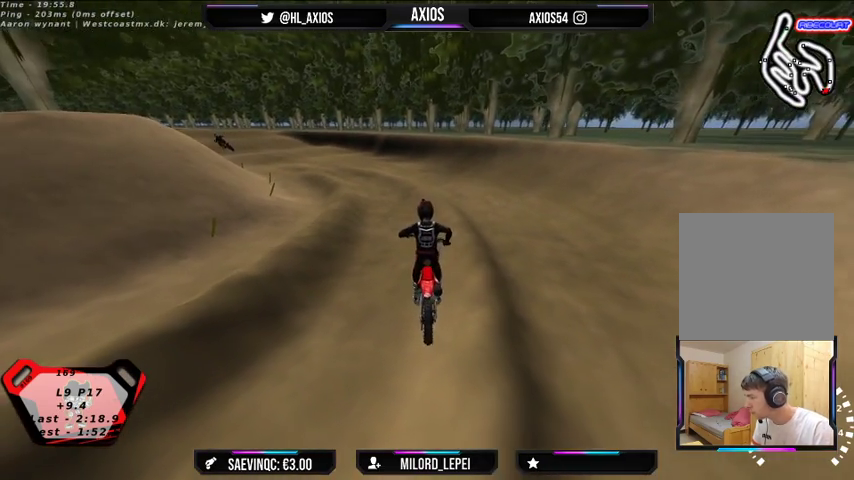
Gameplay with a controller (Xbox layout); each line is a JSON object with the inputs held at the frame after it. "events" lists button and stick changes between this image and that frame as [ms after this image, input, new state], when the widget could be followed in between.
{"buttons": ["R1", "R2"], "left_stick": "right", "right_stick": "up", "events": [[233, "left_stick", "right"]]}
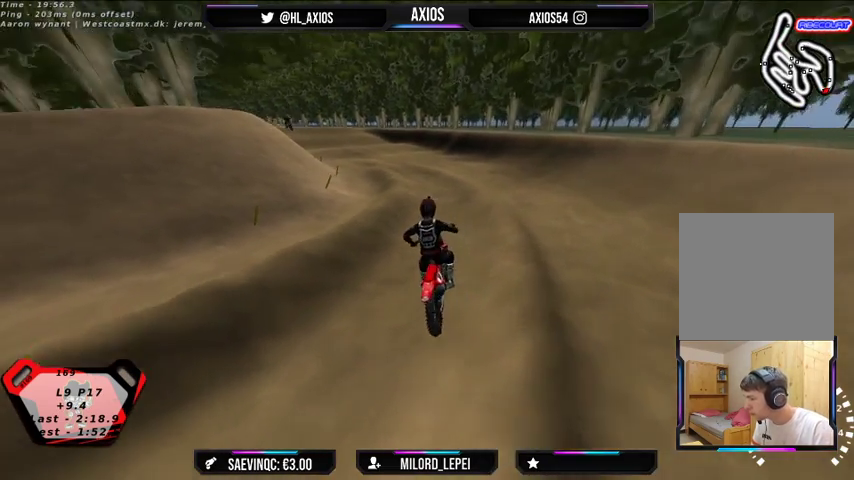
{"buttons": ["R1"], "left_stick": "left", "right_stick": "up", "events": [[33, "left_stick", "center"], [267, "left_stick", "left"], [500, "R2", "up"]]}
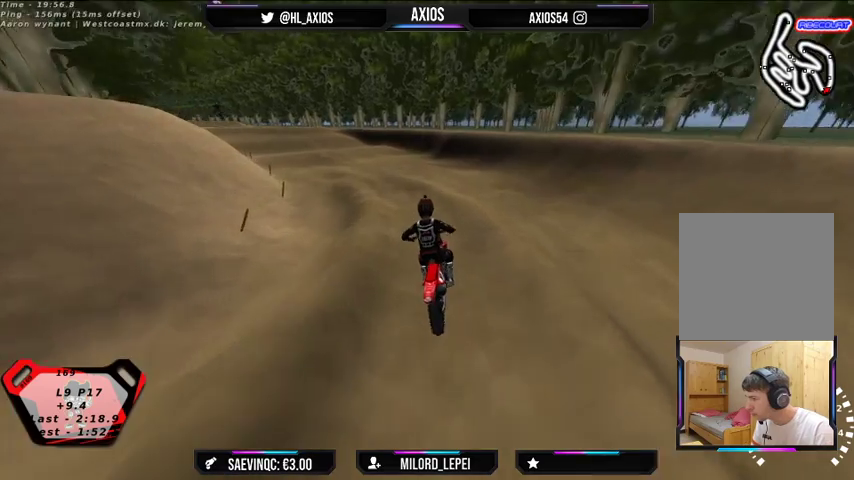
{"buttons": ["R1", "R2"], "left_stick": "center", "right_stick": "up", "events": [[33, "left_stick", "center"], [100, "left_stick", "left"], [133, "R2", "down"], [233, "R2", "up"], [300, "left_stick", "center"], [400, "R2", "down"]]}
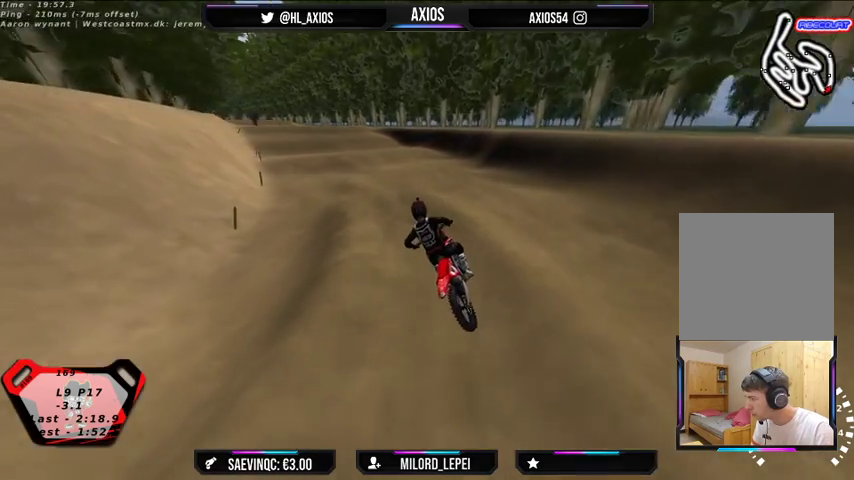
{"buttons": ["R1", "R2"], "left_stick": "center", "right_stick": "center", "events": [[33, "R2", "up"], [133, "R2", "down"], [333, "left_stick", "right"], [433, "right_stick", "center"], [467, "left_stick", "center"]]}
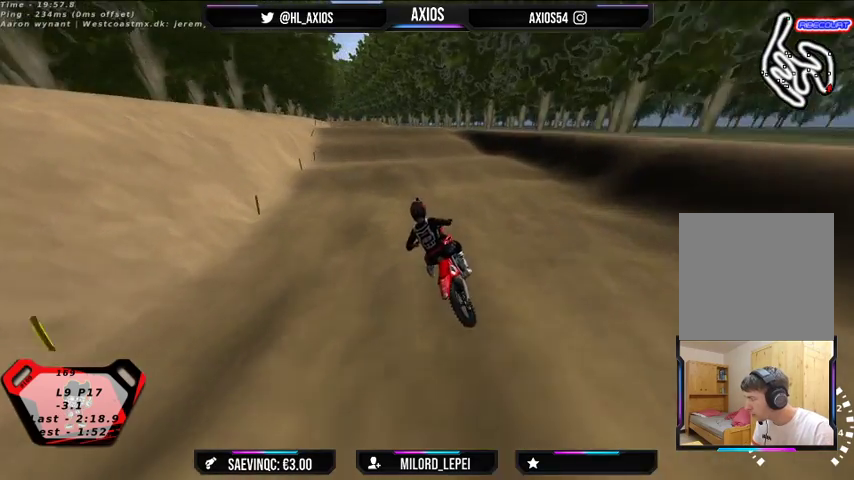
{"buttons": ["R2"], "left_stick": "right", "right_stick": "center", "events": [[100, "R1", "up"], [333, "left_stick", "right"]]}
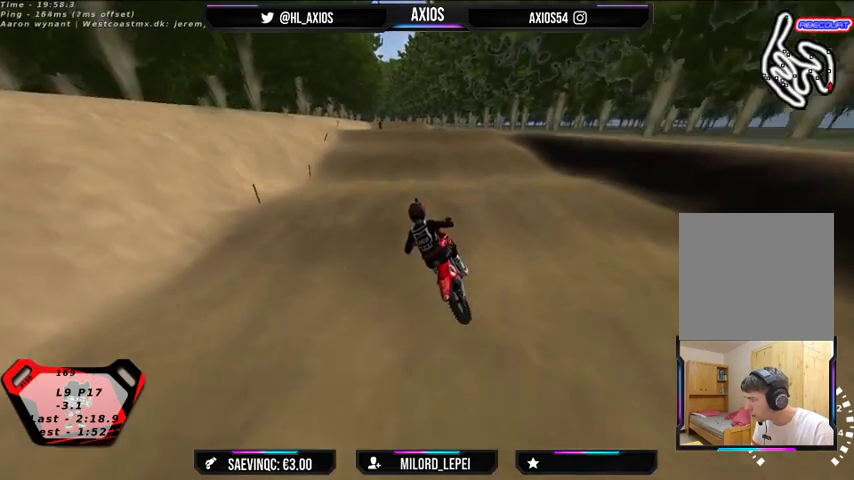
{"buttons": [], "left_stick": "center", "right_stick": "center", "events": [[200, "left_stick", "center"], [367, "R2", "up"]]}
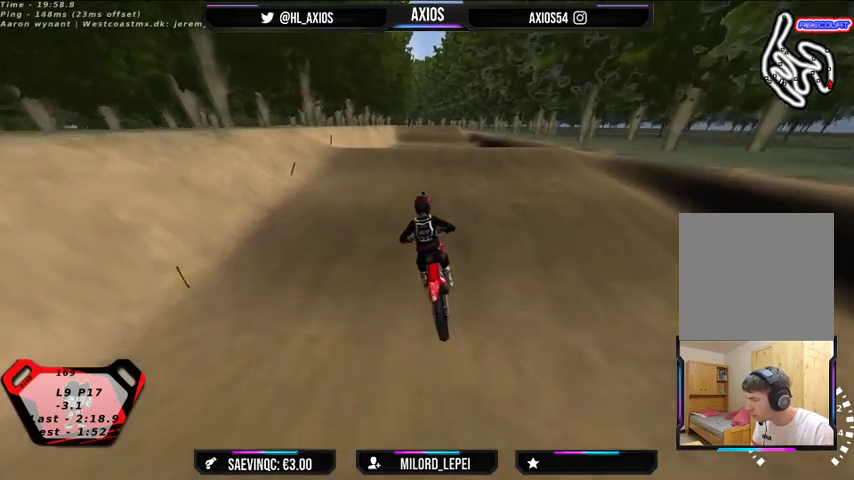
{"buttons": ["R2"], "left_stick": "center", "right_stick": "center", "events": [[100, "left_stick", "right"], [300, "left_stick", "center"], [333, "R2", "down"]]}
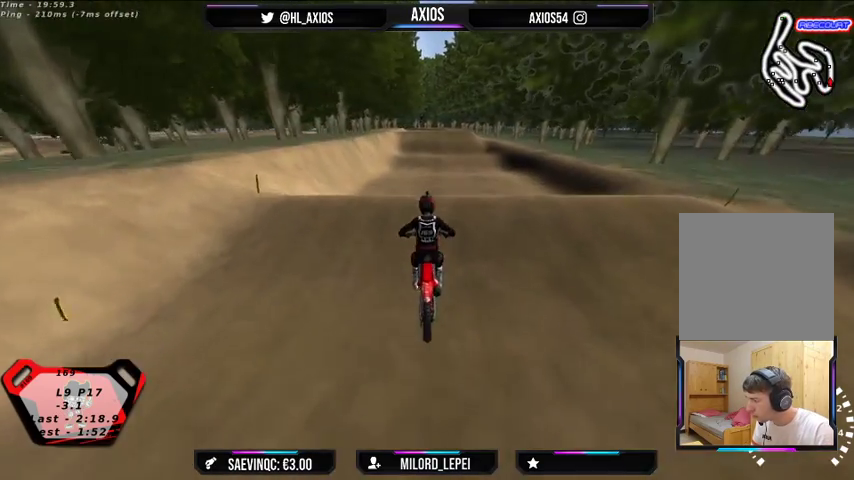
{"buttons": [], "left_stick": "center", "right_stick": "center", "events": [[433, "R2", "up"]]}
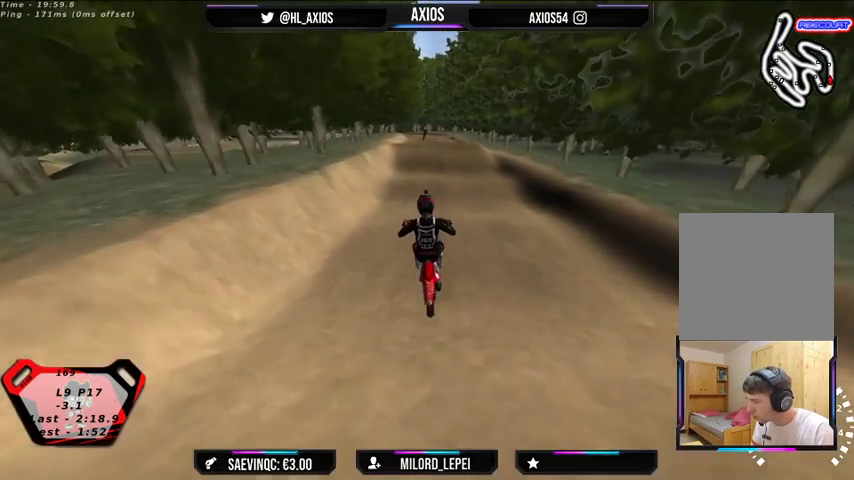
{"buttons": [], "left_stick": "center", "right_stick": "center", "events": [[200, "L2", "down"], [233, "left_stick", "right"], [367, "left_stick", "center"], [433, "L2", "up"]]}
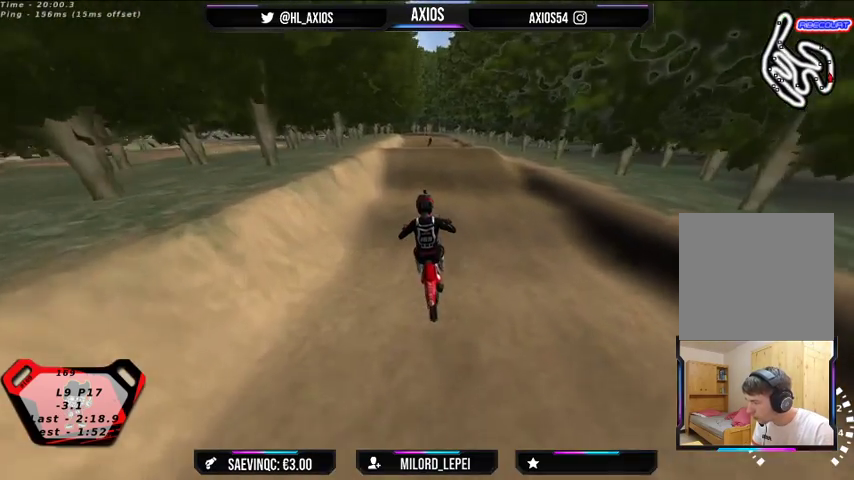
{"buttons": ["R2"], "left_stick": "center", "right_stick": "center", "events": [[267, "left_stick", "right"], [333, "R2", "down"], [367, "left_stick", "center"]]}
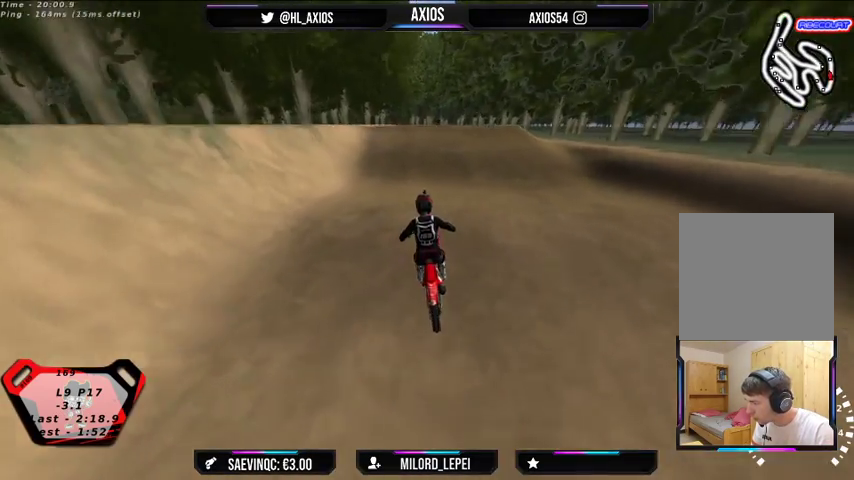
{"buttons": [], "left_stick": "center", "right_stick": "center", "events": [[333, "left_stick", "right"], [433, "R2", "up"], [500, "left_stick", "center"]]}
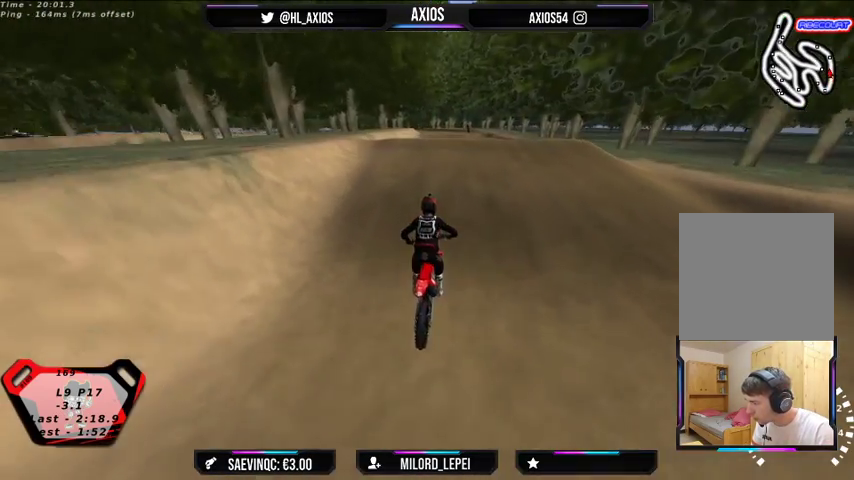
{"buttons": [], "left_stick": "center", "right_stick": "center", "events": [[167, "left_stick", "right"], [267, "left_stick", "center"], [300, "R2", "down"], [500, "R2", "up"]]}
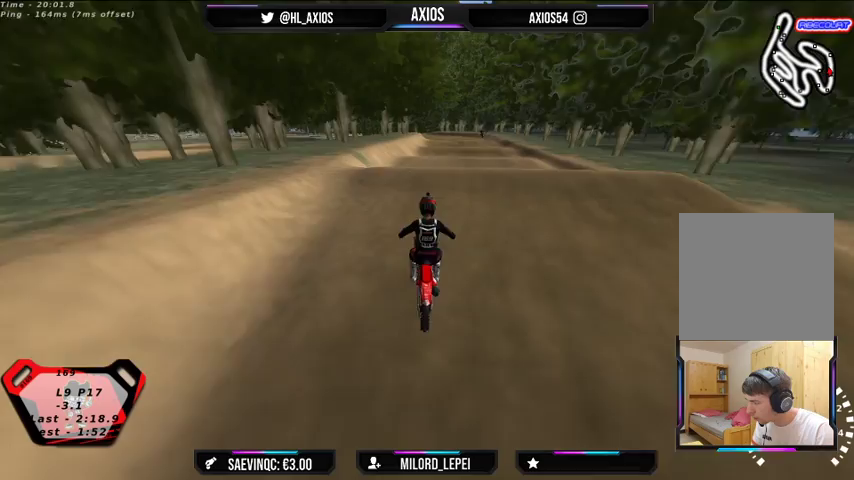
{"buttons": ["R2"], "left_stick": "center", "right_stick": "center", "events": [[333, "R2", "down"]]}
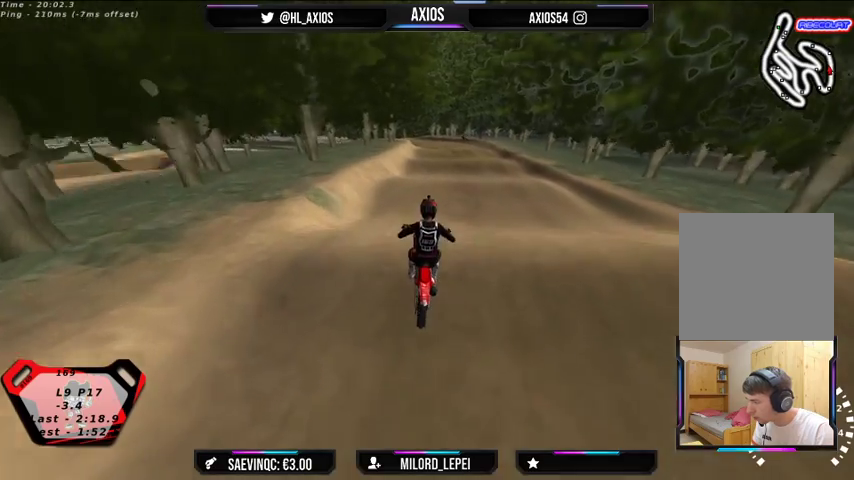
{"buttons": ["R2"], "left_stick": "center", "right_stick": "center", "events": [[100, "R2", "up"], [433, "R2", "down"]]}
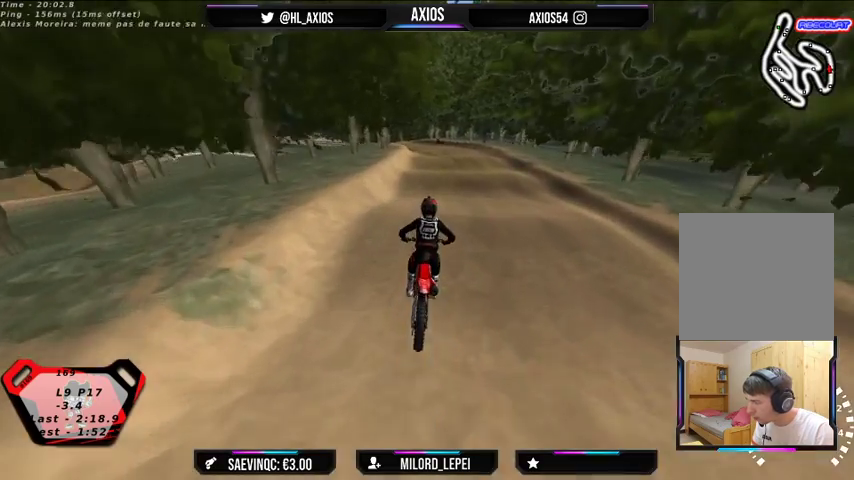
{"buttons": ["R2"], "left_stick": "center", "right_stick": "center", "events": [[400, "left_stick", "left"], [500, "left_stick", "center"]]}
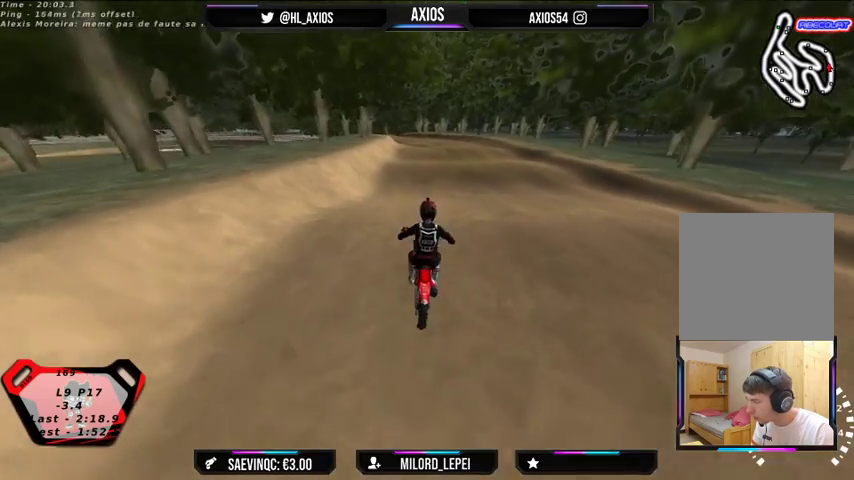
{"buttons": ["R2"], "left_stick": "center", "right_stick": "center", "events": [[267, "R2", "up"], [467, "R2", "down"]]}
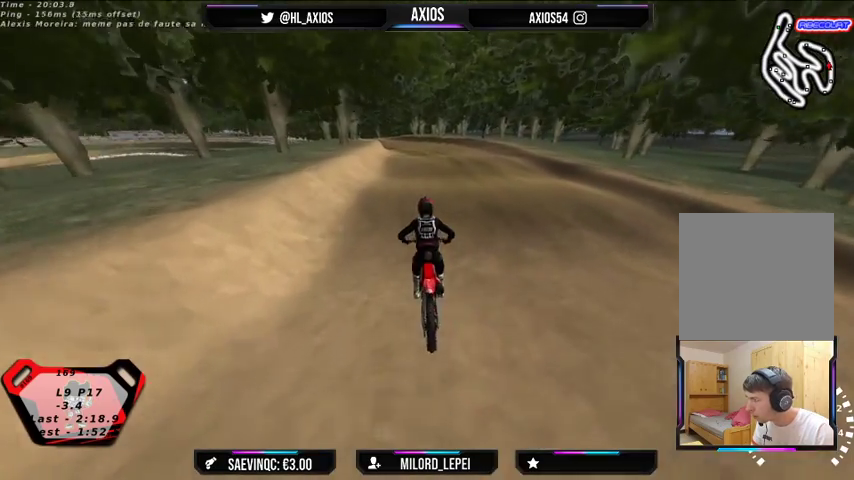
{"buttons": ["R2"], "left_stick": "center", "right_stick": "center", "events": []}
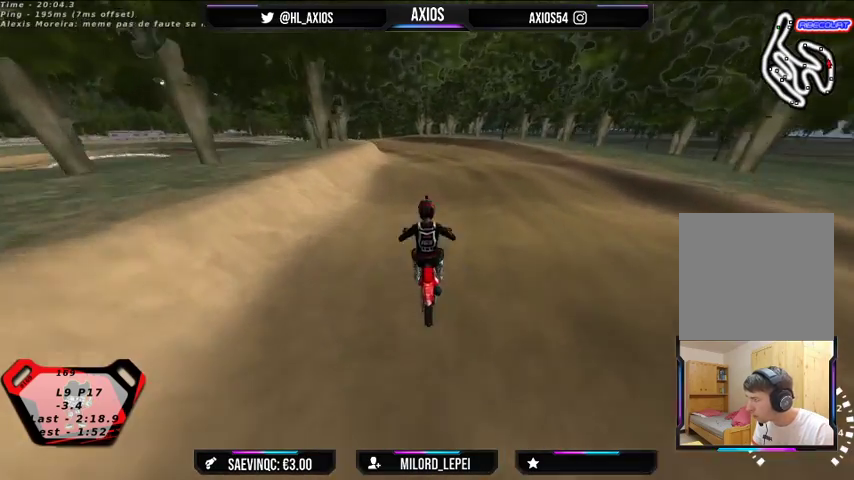
{"buttons": ["R2"], "left_stick": "left", "right_stick": "center", "events": [[500, "left_stick", "left"]]}
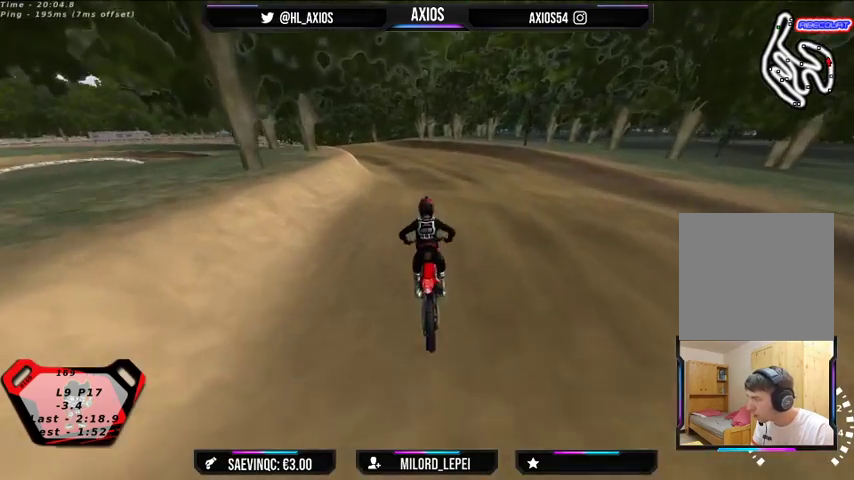
{"buttons": [], "left_stick": "center", "right_stick": "center", "events": [[133, "R2", "up"], [233, "left_stick", "center"]]}
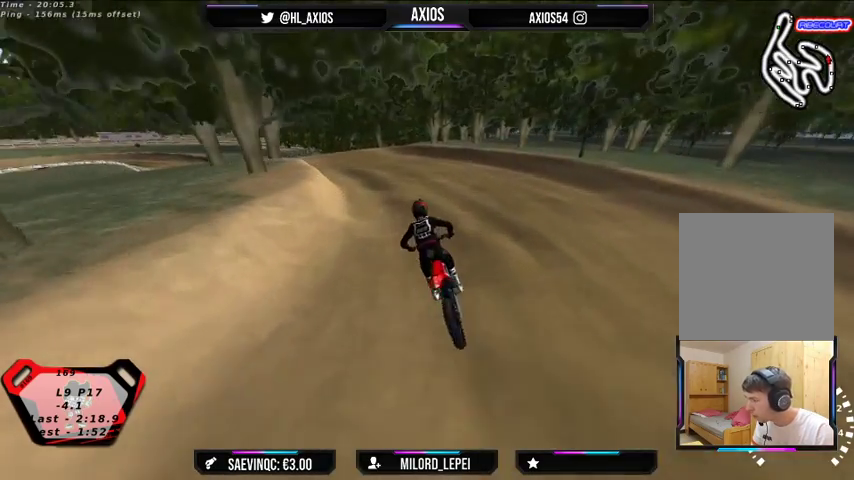
{"buttons": ["R1"], "left_stick": "center", "right_stick": "center", "events": [[67, "R1", "down"], [67, "left_stick", "left"], [200, "R2", "down"], [300, "left_stick", "center"], [500, "R2", "up"]]}
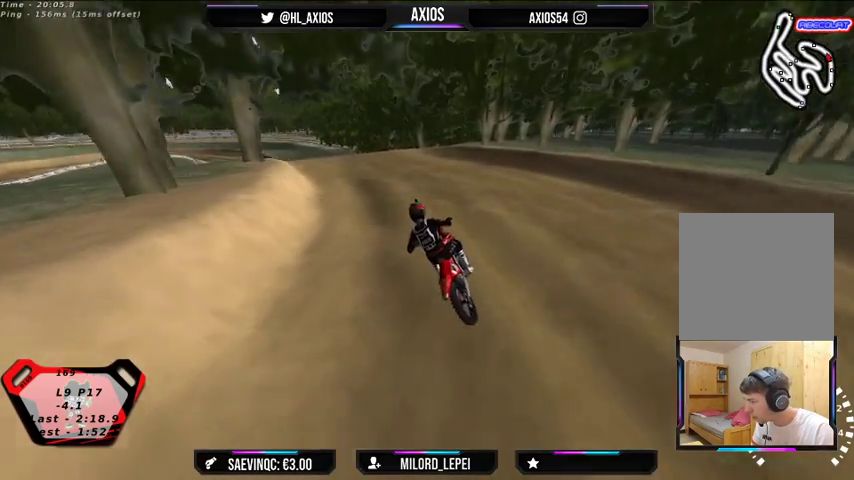
{"buttons": ["R1", "R2"], "left_stick": "center", "right_stick": "center", "events": [[100, "R2", "down"]]}
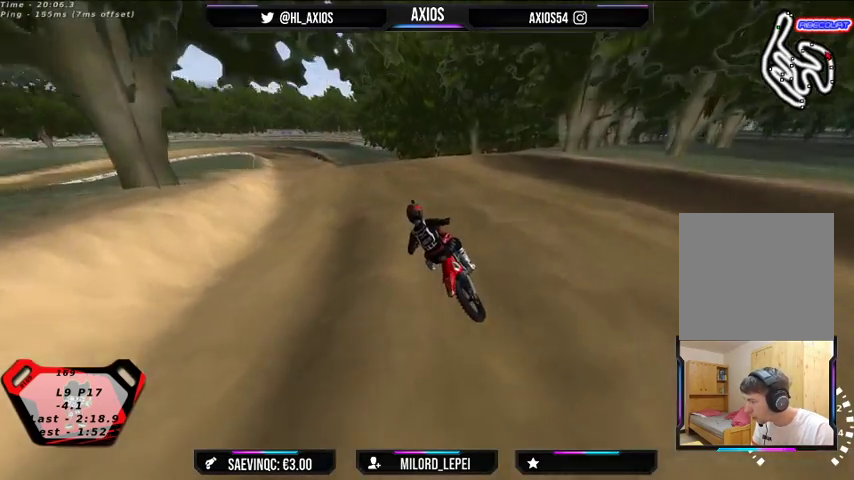
{"buttons": ["R1", "R2"], "left_stick": "center", "right_stick": "center", "events": [[100, "R2", "up"], [300, "left_stick", "right"], [400, "R2", "down"], [500, "left_stick", "center"]]}
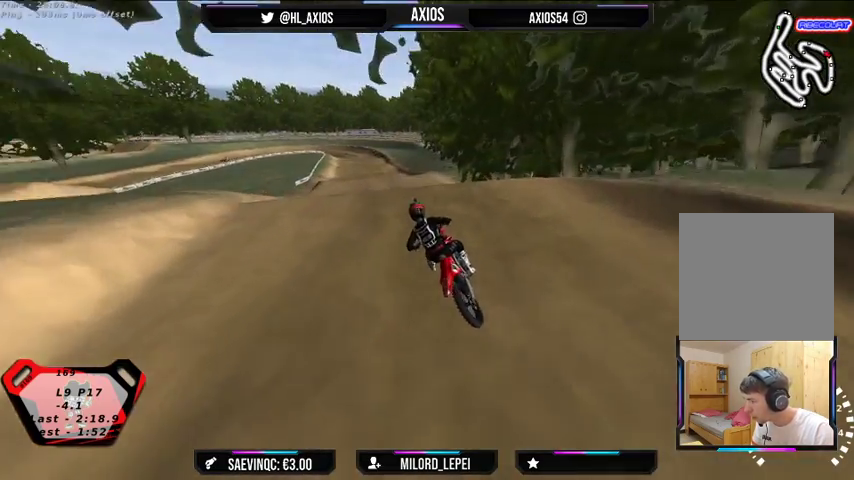
{"buttons": ["R2"], "left_stick": "center", "right_stick": "center", "events": [[67, "R2", "up"], [133, "left_stick", "right"], [167, "R2", "down"], [200, "left_stick", "center"], [367, "R1", "up"]]}
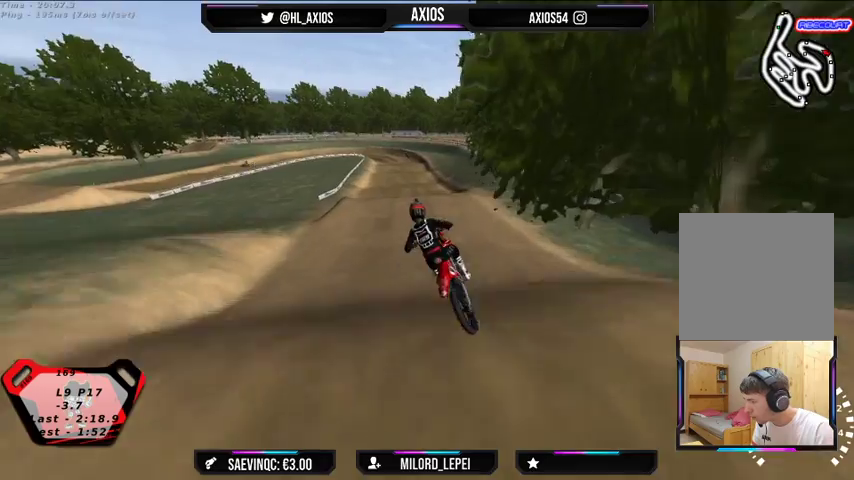
{"buttons": ["R2"], "left_stick": "center", "right_stick": "center", "events": [[67, "R2", "up"], [233, "R2", "down"], [300, "left_stick", "right"], [467, "left_stick", "center"]]}
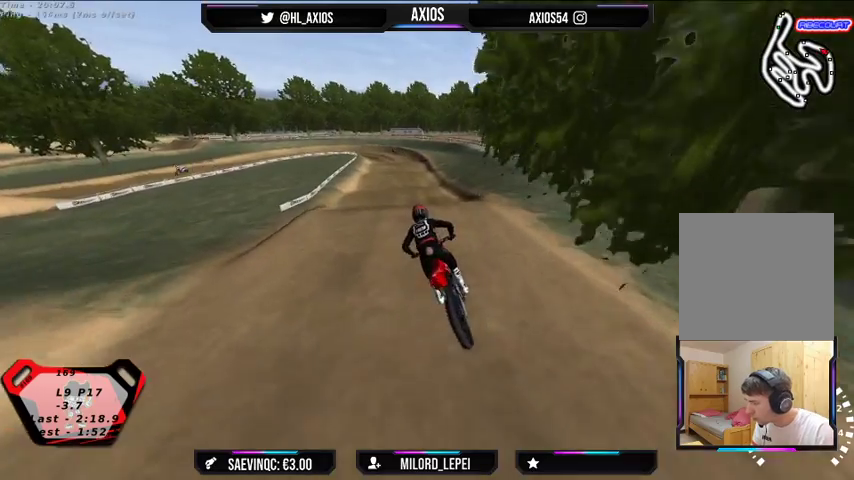
{"buttons": ["R2"], "left_stick": "center", "right_stick": "center", "events": [[67, "left_stick", "right"], [367, "left_stick", "center"]]}
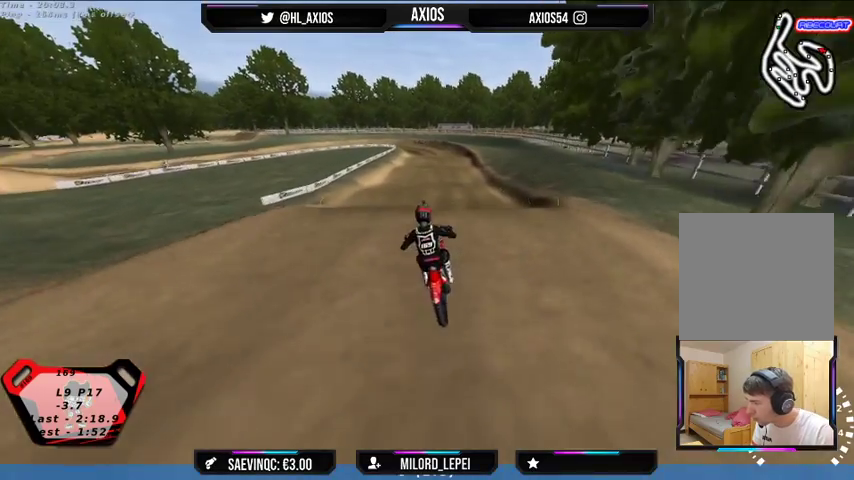
{"buttons": ["R2"], "left_stick": "center", "right_stick": "center", "events": [[133, "left_stick", "right"], [233, "R2", "up"], [267, "left_stick", "center"], [467, "R2", "down"]]}
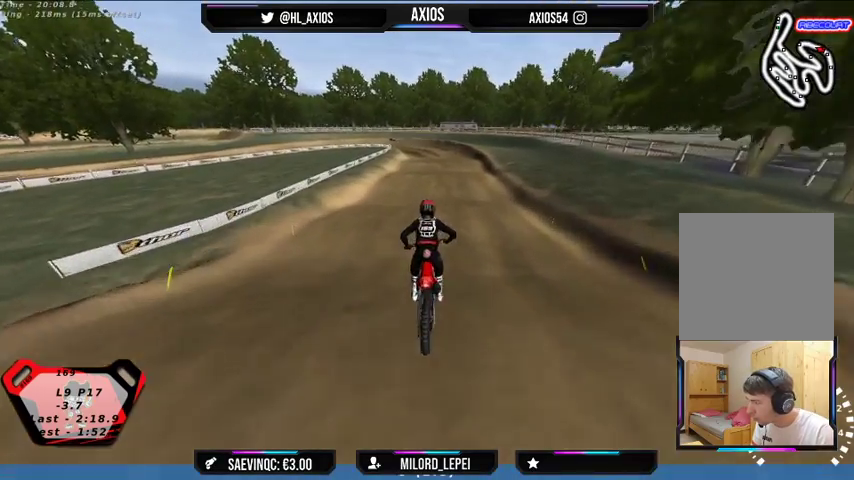
{"buttons": ["R2"], "left_stick": "center", "right_stick": "center", "events": [[67, "left_stick", "right"], [267, "left_stick", "center"]]}
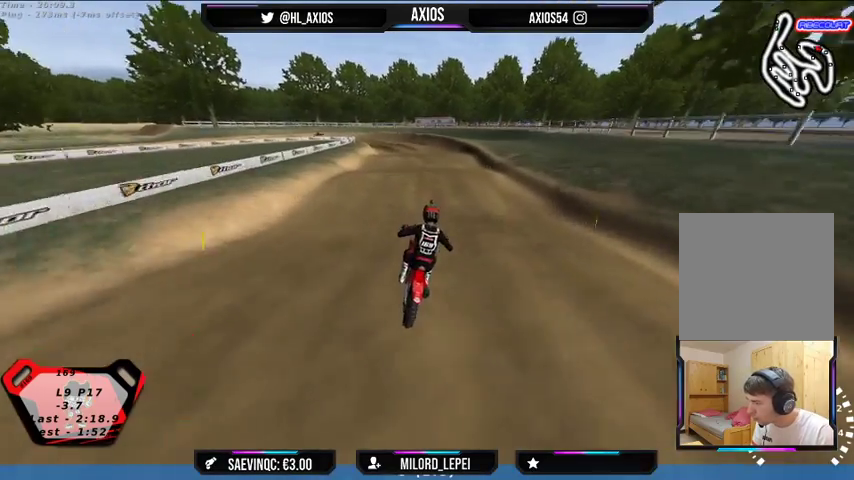
{"buttons": ["R2"], "left_stick": "left", "right_stick": "center", "events": [[200, "left_stick", "left"]]}
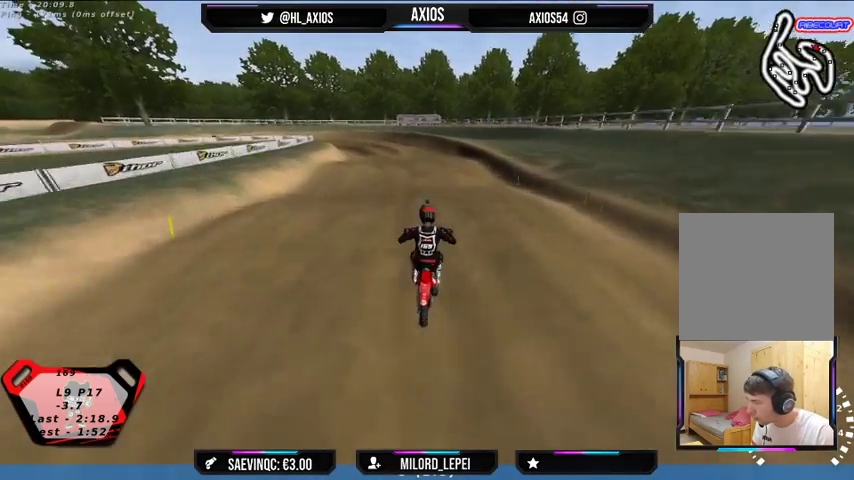
{"buttons": [], "left_stick": "left", "right_stick": "center", "events": [[33, "left_stick", "center"], [333, "R2", "up"], [367, "left_stick", "left"]]}
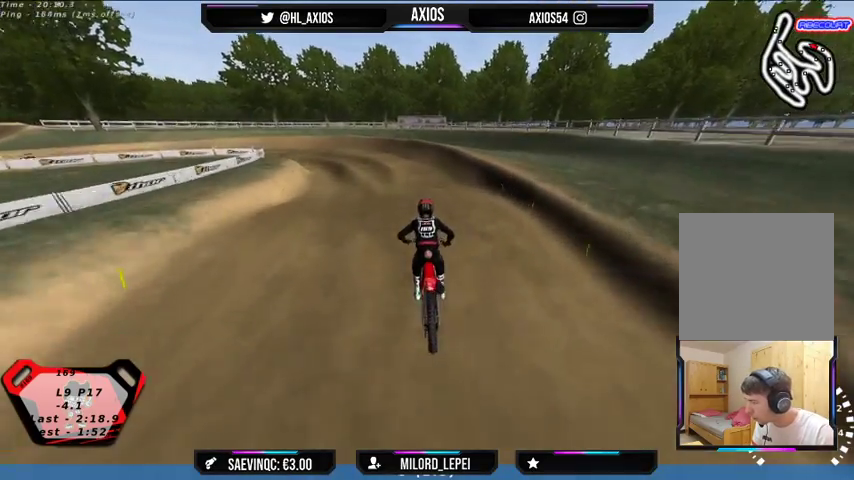
{"buttons": [], "left_stick": "center", "right_stick": "center", "events": [[133, "R2", "down"], [133, "left_stick", "center"], [300, "left_stick", "left"], [433, "left_stick", "center"], [467, "R2", "up"]]}